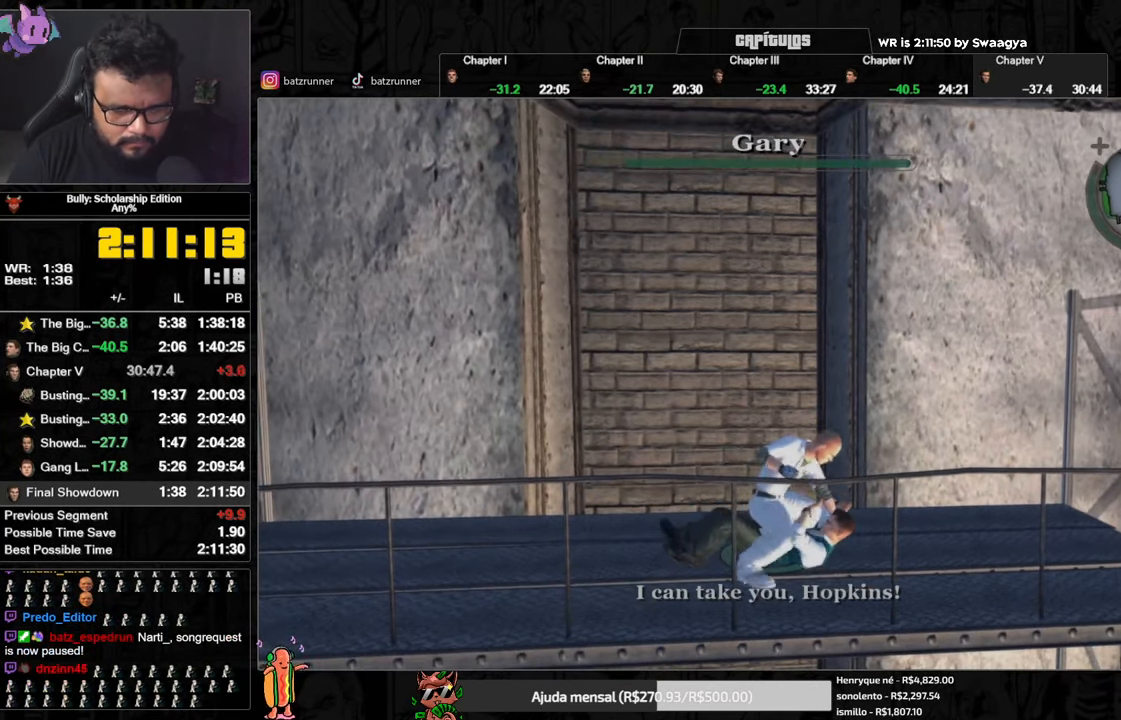
Gameplay with a controller (Xbox layout); each line is a JSON object with the inputs held at the frame after it. "events" lists button and stick changes between this image and that frame as [ms after this image, input, new state], when the widget could be followed in between.
{"buttons": [], "left_stick": "center", "right_stick": "center", "events": [[16, "X", "down"], [66, "X", "up"], [133, "X", "down"], [183, "X", "up"], [233, "X", "down"], [267, "X", "up"], [333, "X", "down"], [383, "X", "up"], [433, "X", "down"], [483, "X", "up"]]}
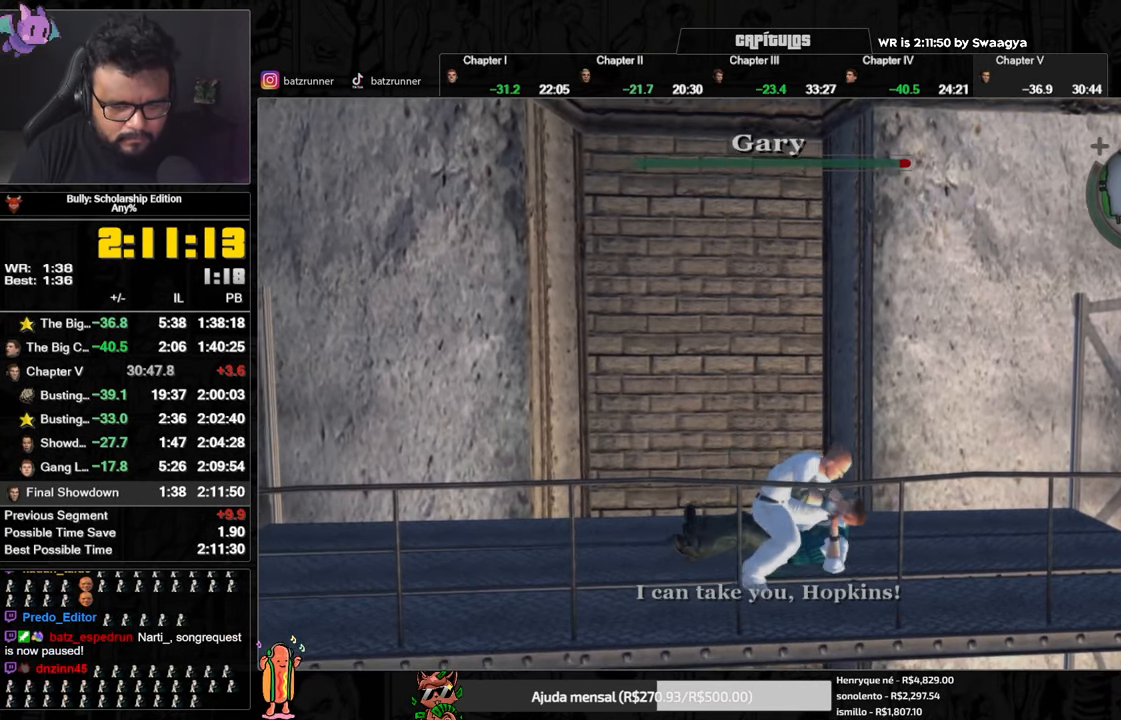
{"buttons": [], "left_stick": "center", "right_stick": "center", "events": [[33, "X", "down"], [83, "X", "up"], [134, "X", "down"], [167, "X", "up"], [234, "X", "down"], [284, "X", "up"], [334, "X", "down"], [384, "X", "up"], [434, "X", "down"], [484, "X", "up"]]}
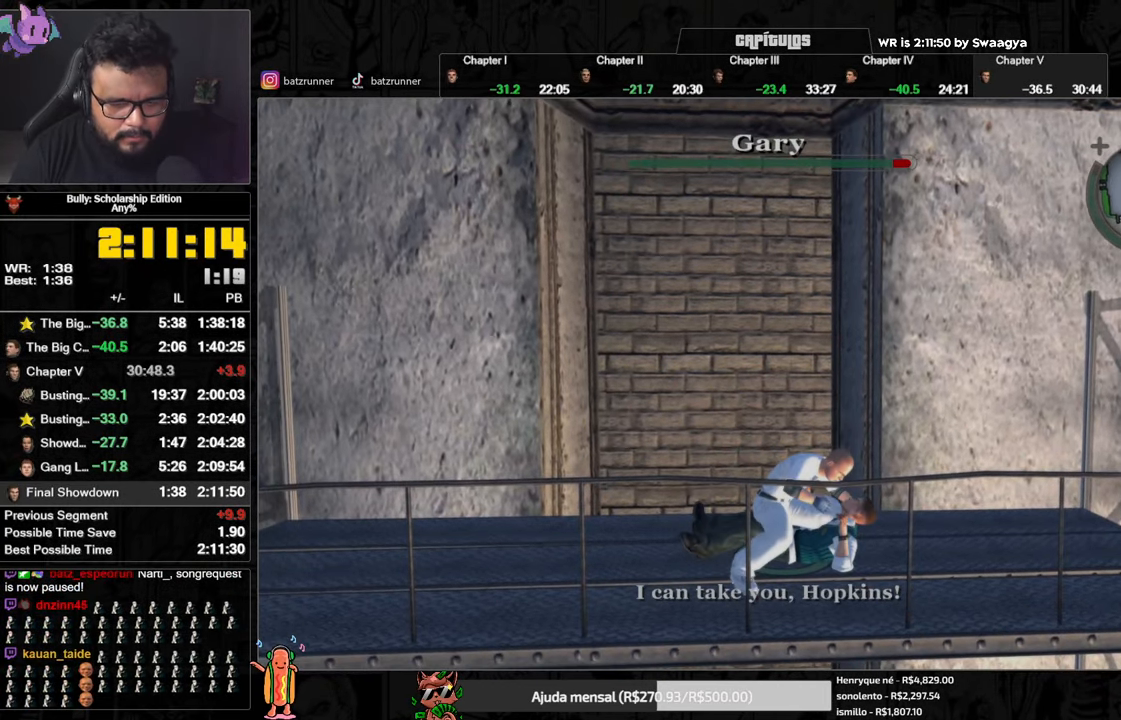
{"buttons": ["X"], "left_stick": "center", "right_stick": "center", "events": [[33, "X", "down"], [83, "X", "up"], [133, "X", "down"], [200, "X", "up"], [250, "X", "down"], [317, "X", "up"], [367, "X", "down"], [417, "X", "up"], [467, "X", "down"]]}
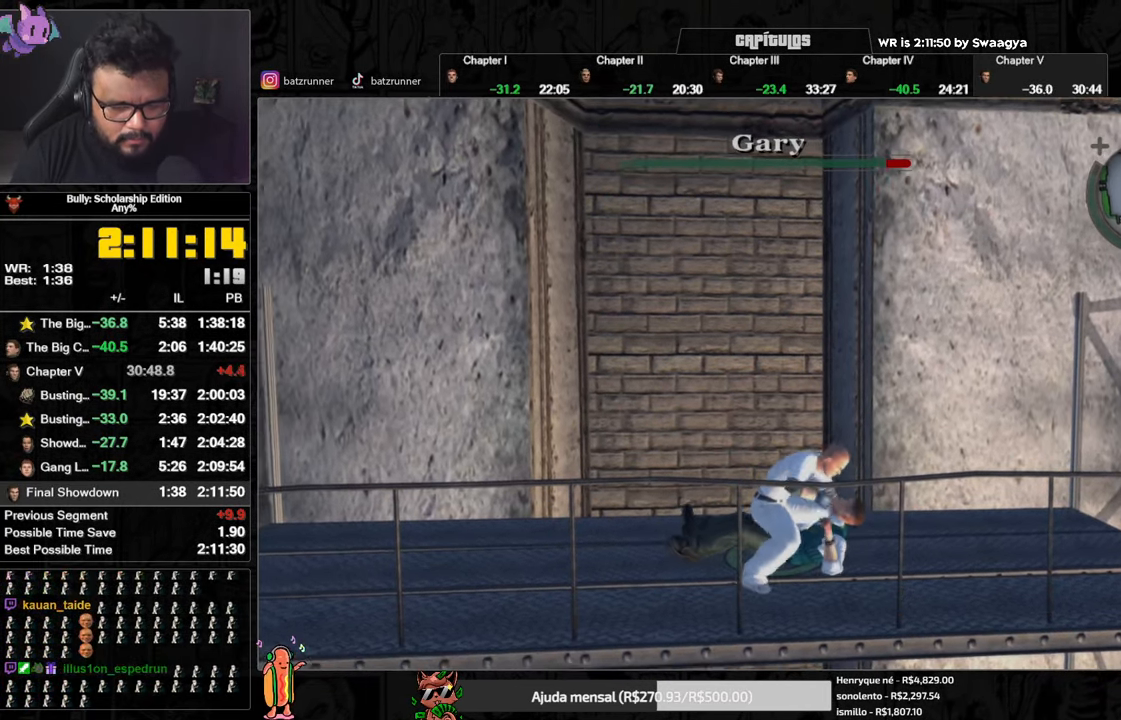
{"buttons": ["X"], "left_stick": "center", "right_stick": "center", "events": [[33, "X", "up"], [67, "X", "down"], [134, "X", "up"], [184, "X", "down"], [234, "X", "up"], [284, "X", "down"], [333, "X", "up"], [400, "X", "down"], [433, "X", "up"], [483, "X", "down"]]}
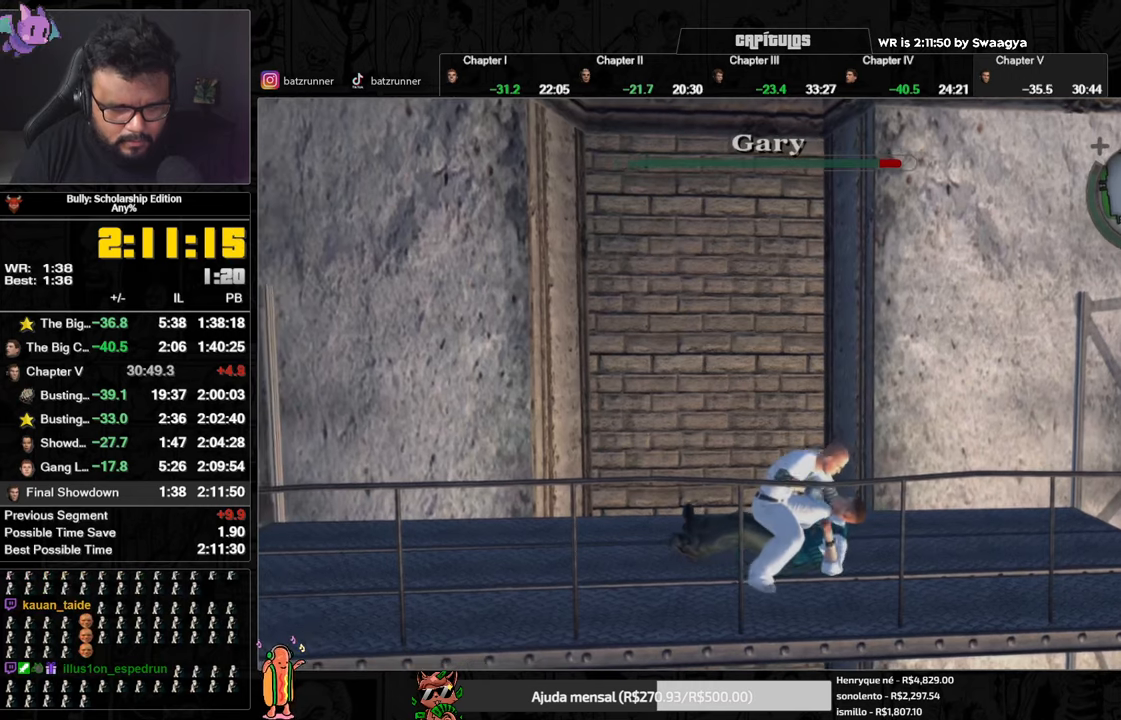
{"buttons": [], "left_stick": "center", "right_stick": "center", "events": [[50, "X", "up"], [100, "X", "down"], [150, "X", "up"], [200, "X", "down"], [250, "X", "up"], [317, "X", "down"], [367, "X", "up"], [417, "X", "down"], [467, "X", "up"]]}
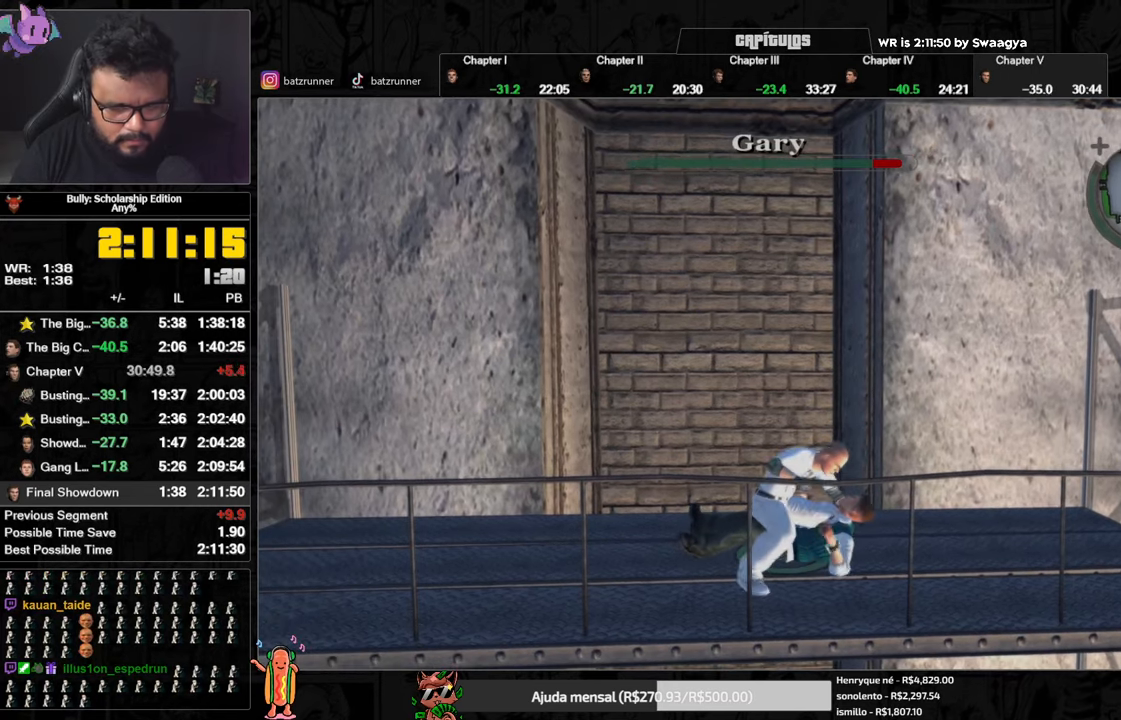
{"buttons": [], "left_stick": "center", "right_stick": "center", "events": [[34, "X", "down"], [84, "X", "up"], [134, "X", "down"], [184, "X", "up"], [234, "X", "down"], [301, "X", "up"], [334, "X", "down"], [401, "X", "up"], [451, "X", "down"], [501, "X", "up"]]}
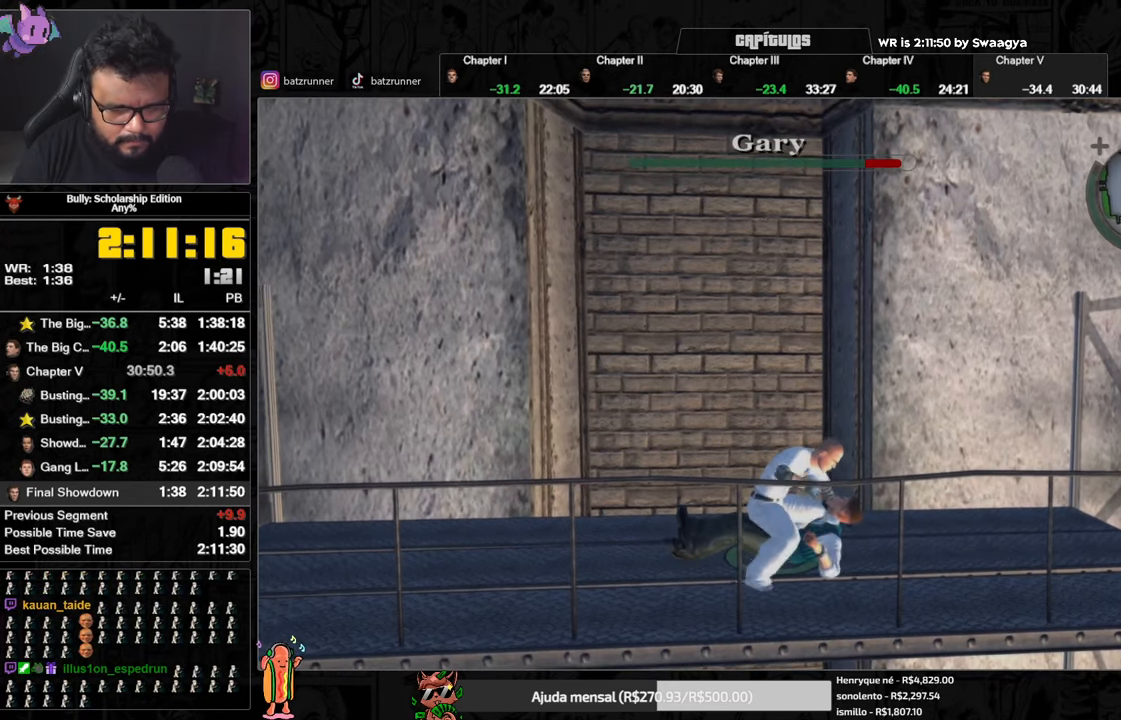
{"buttons": ["X"], "left_stick": "center", "right_stick": "center", "events": [[67, "X", "down"], [100, "X", "up"], [150, "X", "down"], [217, "X", "up"], [267, "X", "down"], [334, "X", "up"], [384, "X", "down"], [434, "X", "up"], [500, "X", "down"]]}
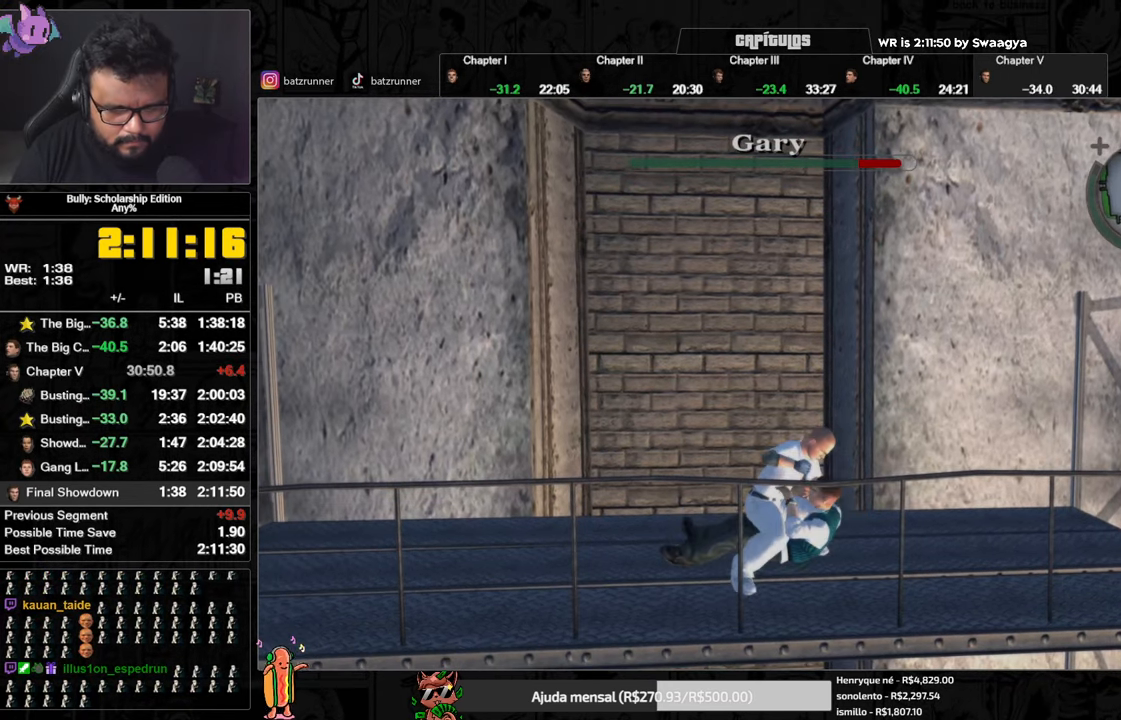
{"buttons": [], "left_stick": "center", "right_stick": "center", "events": [[34, "X", "up"], [100, "X", "down"], [150, "X", "up"], [201, "X", "down"], [251, "X", "up"], [317, "X", "down"], [367, "X", "up"], [417, "X", "down"], [467, "X", "up"]]}
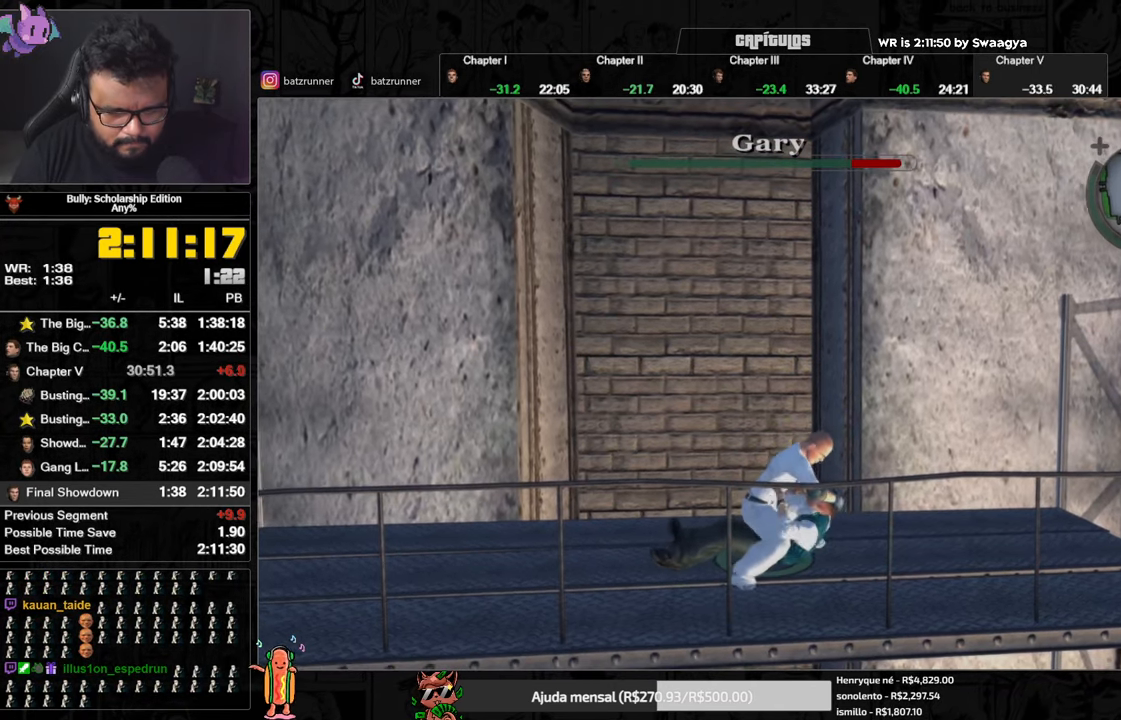
{"buttons": ["X"], "left_stick": "center", "right_stick": "center", "events": [[17, "X", "down"], [83, "X", "up"], [133, "X", "down"], [183, "X", "up"], [233, "X", "down"], [300, "X", "up"], [350, "X", "down"], [417, "X", "up"], [467, "X", "down"]]}
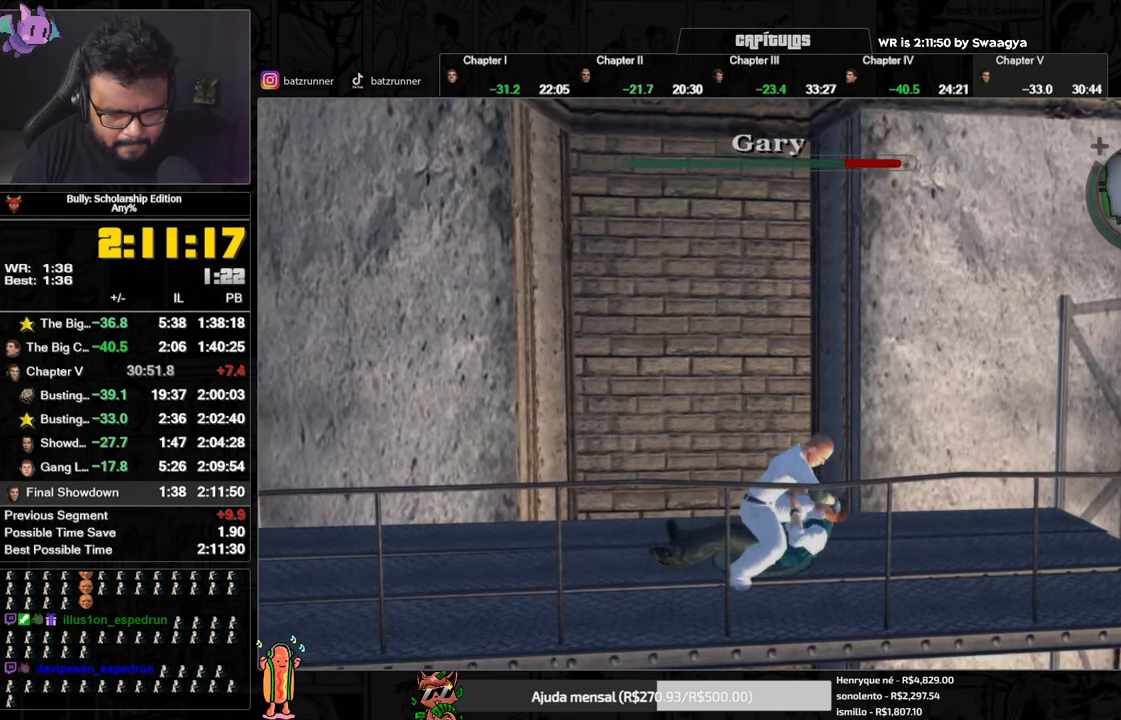
{"buttons": [], "left_stick": "center", "right_stick": "center", "events": [[34, "X", "up"], [84, "X", "down"], [134, "X", "up"], [184, "X", "down"], [251, "X", "up"], [301, "X", "down"], [351, "X", "up"], [417, "X", "down"], [467, "X", "up"]]}
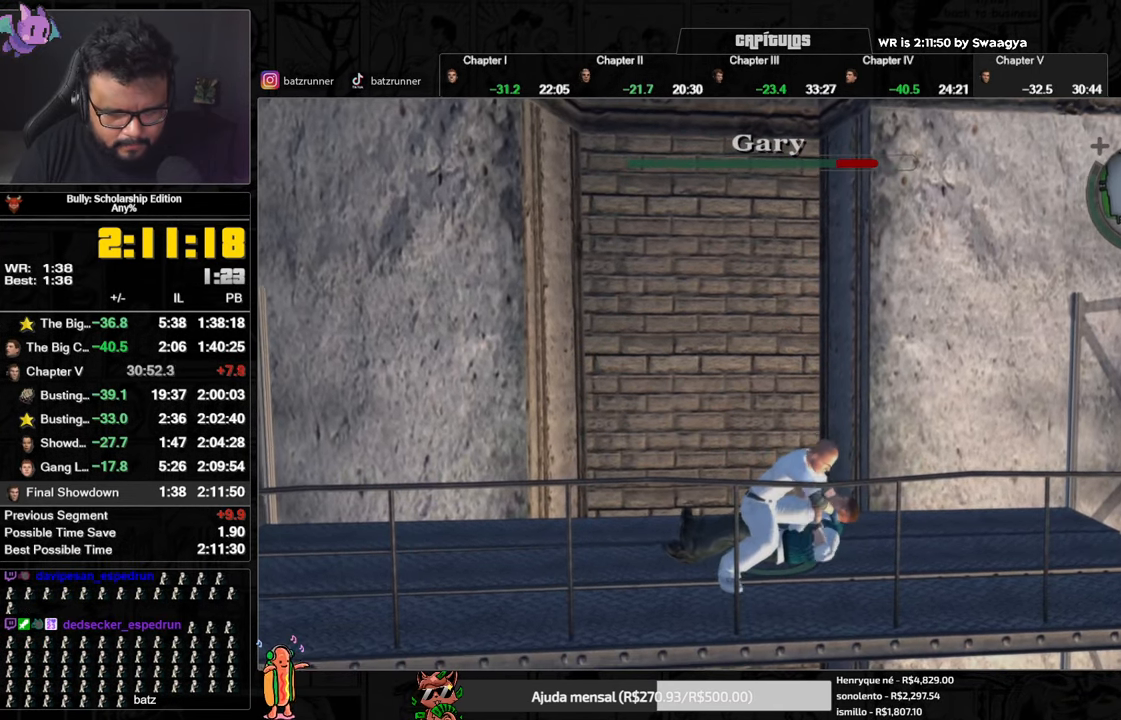
{"buttons": ["X"], "left_stick": "center", "right_stick": "center", "events": [[17, "X", "down"], [67, "X", "up"], [117, "X", "down"], [183, "X", "up"], [233, "X", "down"], [300, "X", "up"], [350, "X", "down"], [400, "X", "up"], [467, "X", "down"]]}
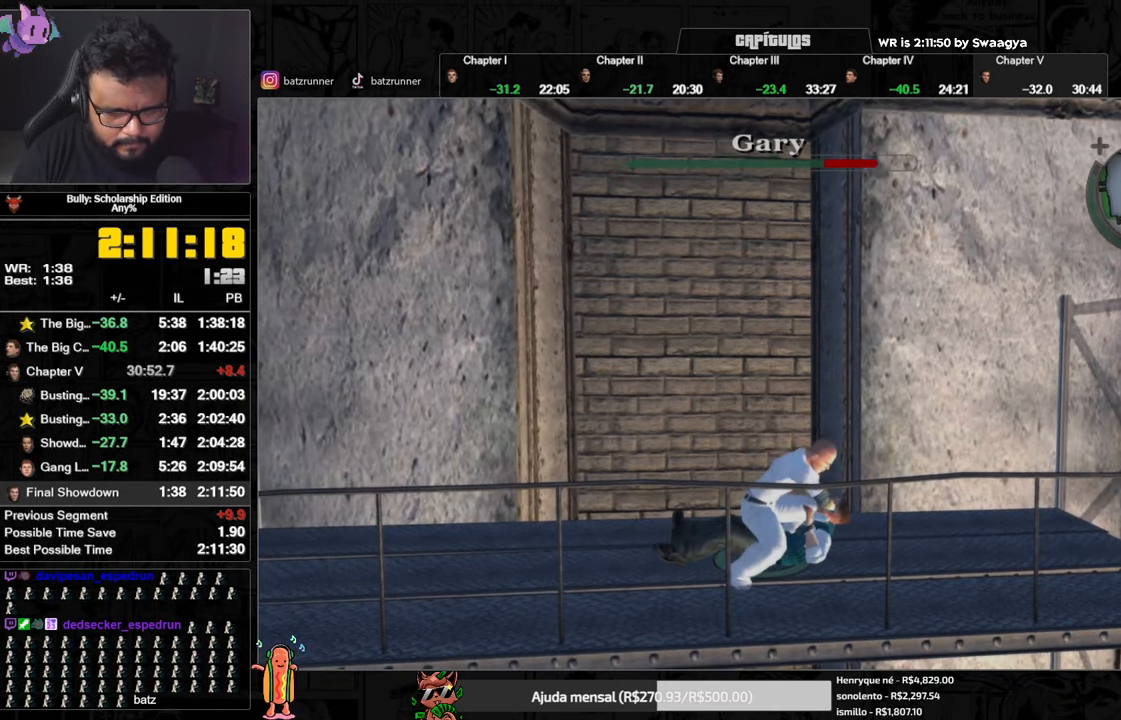
{"buttons": [], "left_stick": "center", "right_stick": "center", "events": [[34, "X", "up"], [67, "X", "down"], [134, "X", "up"], [184, "X", "down"], [234, "X", "up"], [284, "X", "down"], [334, "X", "up"], [401, "X", "down"], [451, "X", "up"]]}
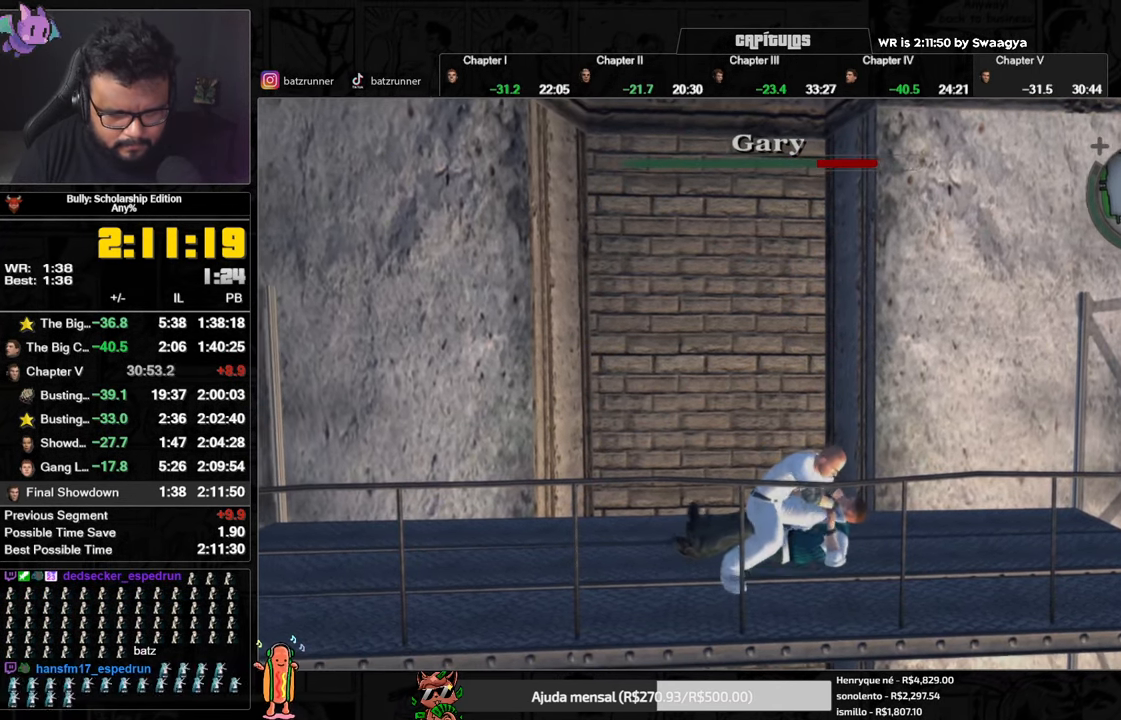
{"buttons": ["X"], "left_stick": "center", "right_stick": "center", "events": [[17, "X", "down"], [67, "X", "up"], [117, "X", "down"], [167, "X", "up"], [217, "X", "down"], [283, "X", "up"], [334, "X", "down"], [384, "X", "up"], [450, "X", "down"]]}
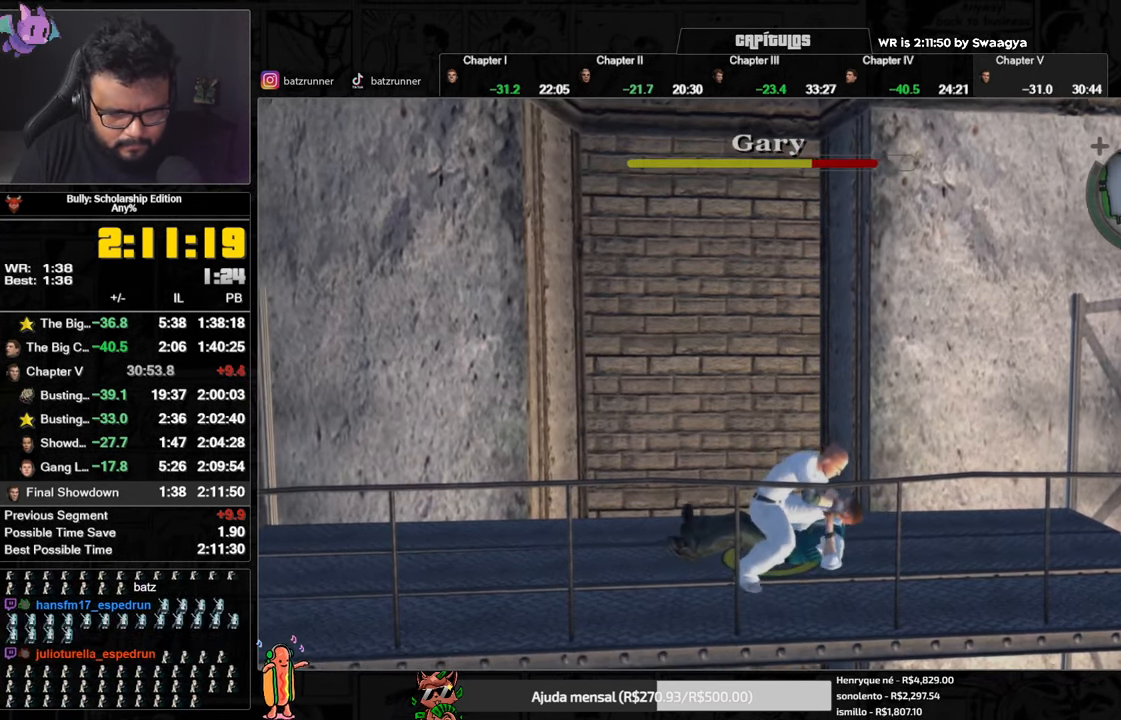
{"buttons": [], "left_stick": "center", "right_stick": "center", "events": [[17, "X", "up"], [84, "X", "down"], [150, "X", "up"], [184, "X", "down"], [234, "X", "up"], [301, "X", "down"], [351, "X", "up"], [401, "X", "down"], [468, "X", "up"]]}
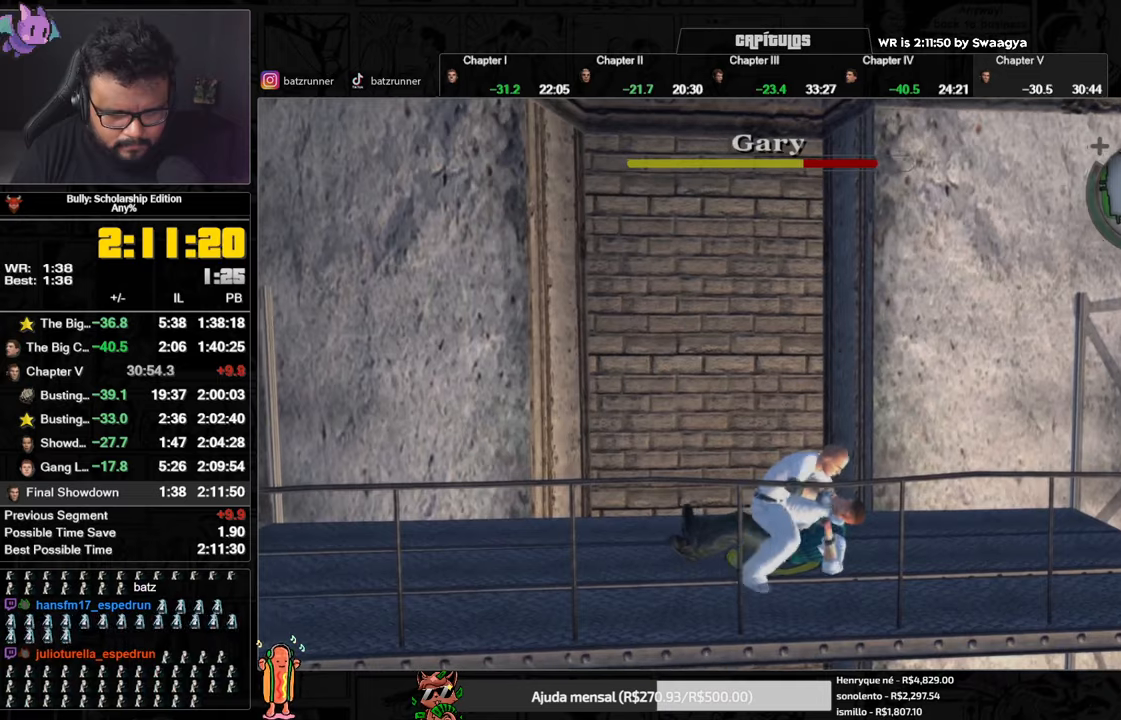
{"buttons": ["X"], "left_stick": "center", "right_stick": "center", "events": [[17, "X", "down"], [67, "X", "up"], [134, "X", "down"], [184, "X", "up"], [234, "X", "down"], [300, "X", "up"], [350, "X", "down"], [401, "X", "up"], [467, "X", "down"]]}
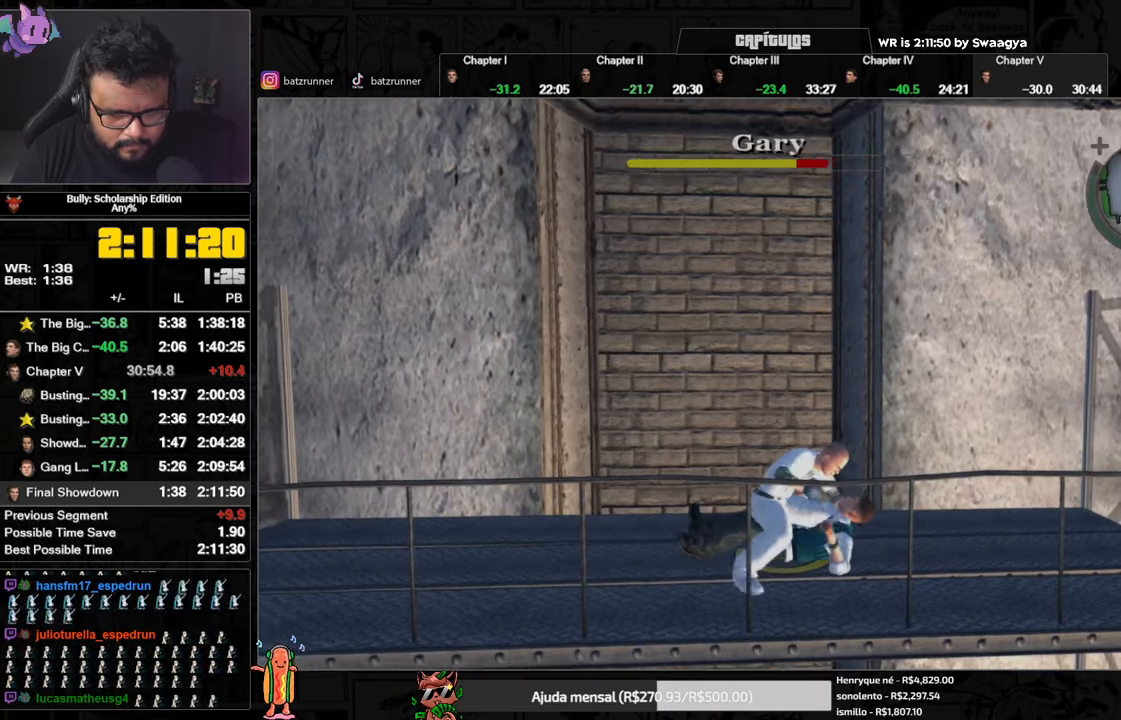
{"buttons": [], "left_stick": "center", "right_stick": "center", "events": [[16, "X", "up"], [83, "X", "down"], [150, "X", "up"], [200, "X", "down"], [250, "X", "up"], [300, "X", "down"], [367, "X", "up"], [417, "X", "down"], [483, "X", "up"]]}
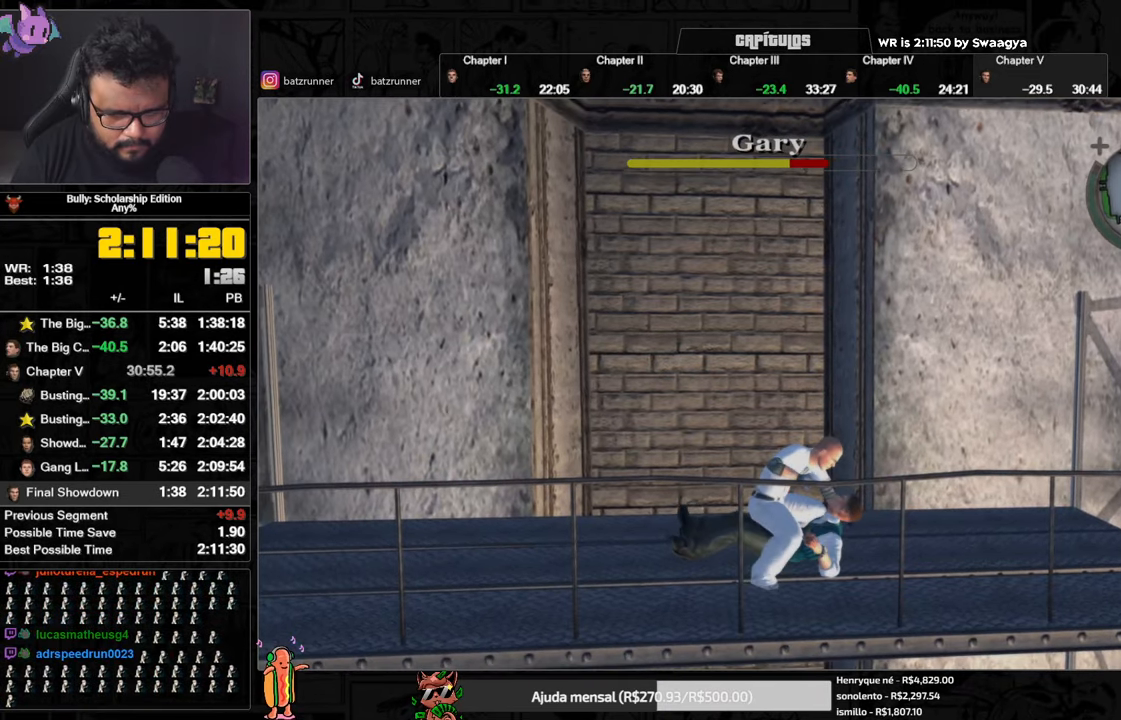
{"buttons": ["X"], "left_stick": "center", "right_stick": "center", "events": [[33, "X", "down"], [100, "X", "up"], [150, "X", "down"], [200, "X", "up"], [250, "X", "down"], [317, "X", "up"], [367, "X", "down"], [417, "X", "up"], [484, "X", "down"]]}
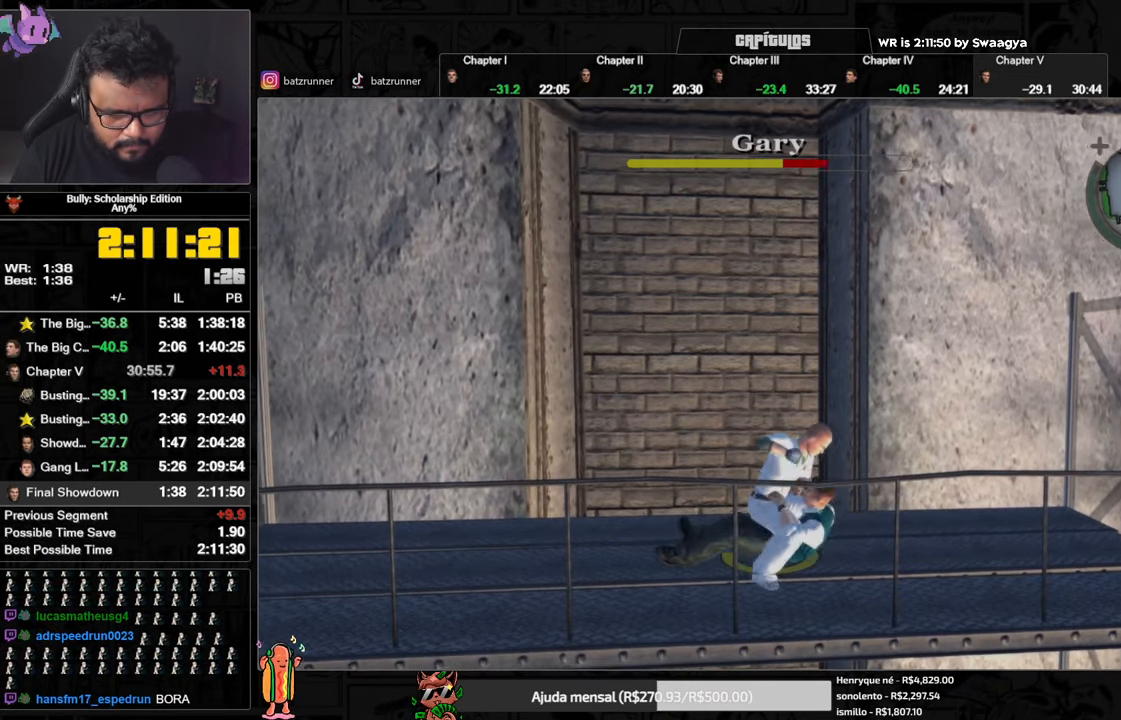
{"buttons": [], "left_stick": "center", "right_stick": "center", "events": [[50, "X", "up"], [116, "X", "down"], [166, "X", "up"], [233, "X", "down"], [267, "X", "up"], [350, "X", "down"], [383, "X", "up"], [450, "X", "down"], [500, "X", "up"]]}
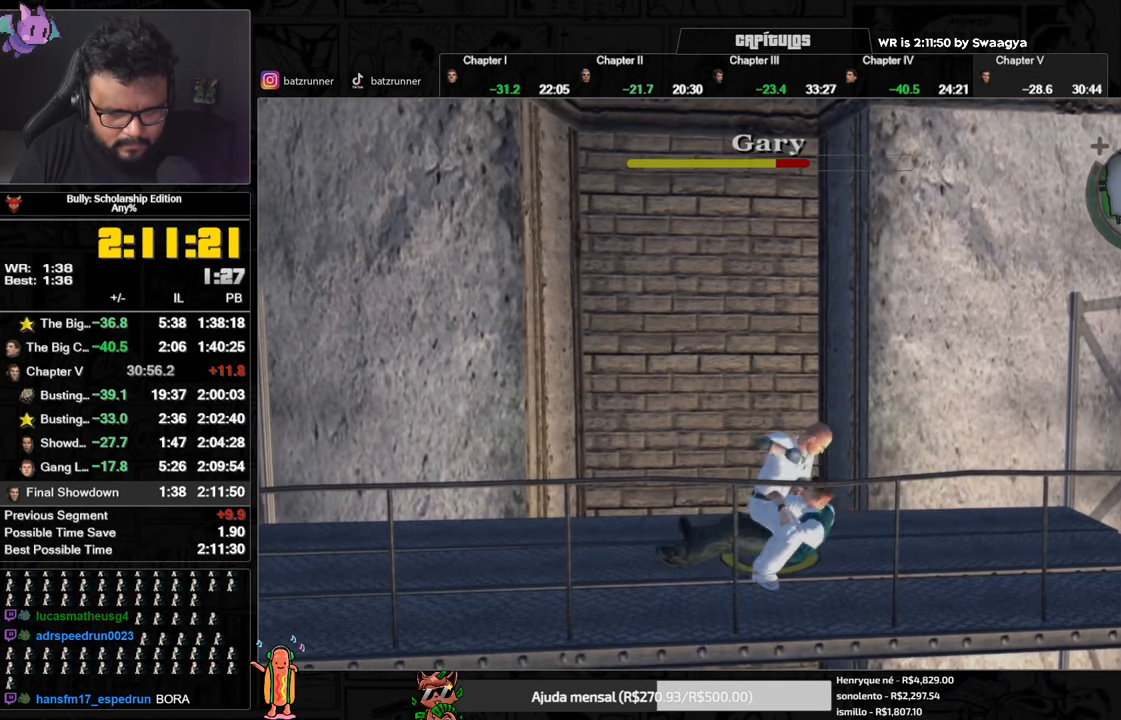
{"buttons": ["X"], "left_stick": "center", "right_stick": "center", "events": [[67, "X", "down"], [100, "X", "up"], [167, "X", "down"], [234, "X", "up"], [267, "X", "down"], [350, "X", "up"], [384, "X", "down"], [434, "X", "up"], [501, "X", "down"]]}
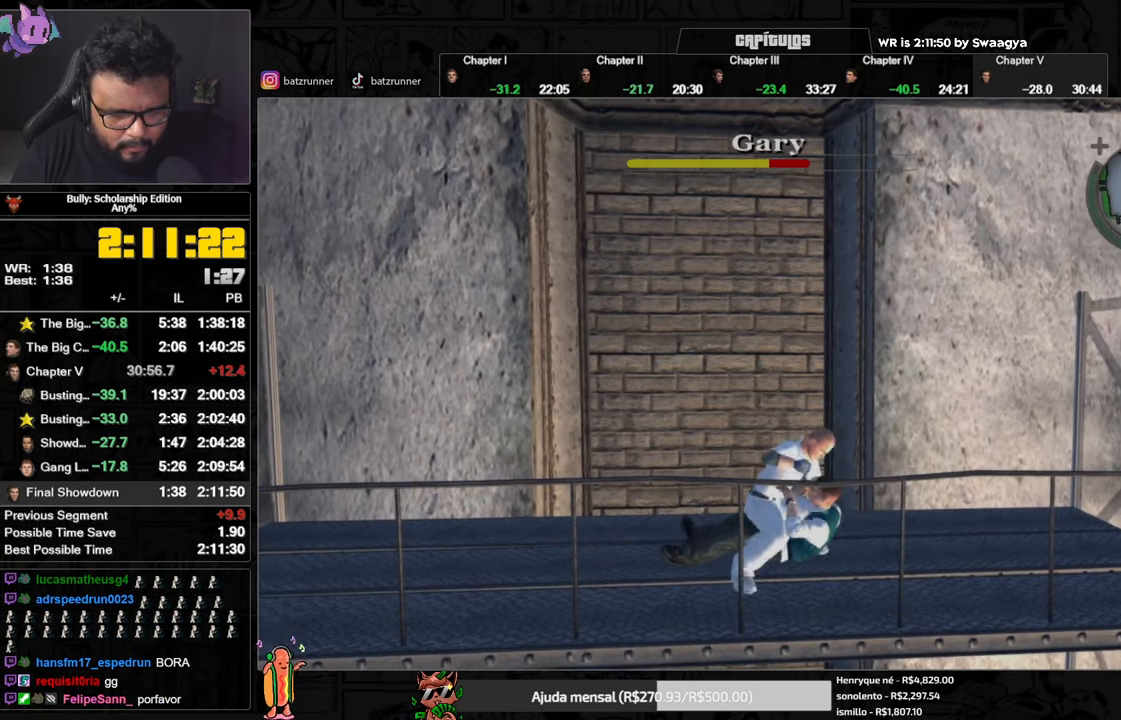
{"buttons": [], "left_stick": "center", "right_stick": "center", "events": [[33, "X", "up"], [100, "X", "down"], [166, "X", "up"], [233, "X", "down"], [283, "X", "up"], [350, "X", "down"], [417, "X", "up"], [450, "X", "down"], [500, "X", "up"]]}
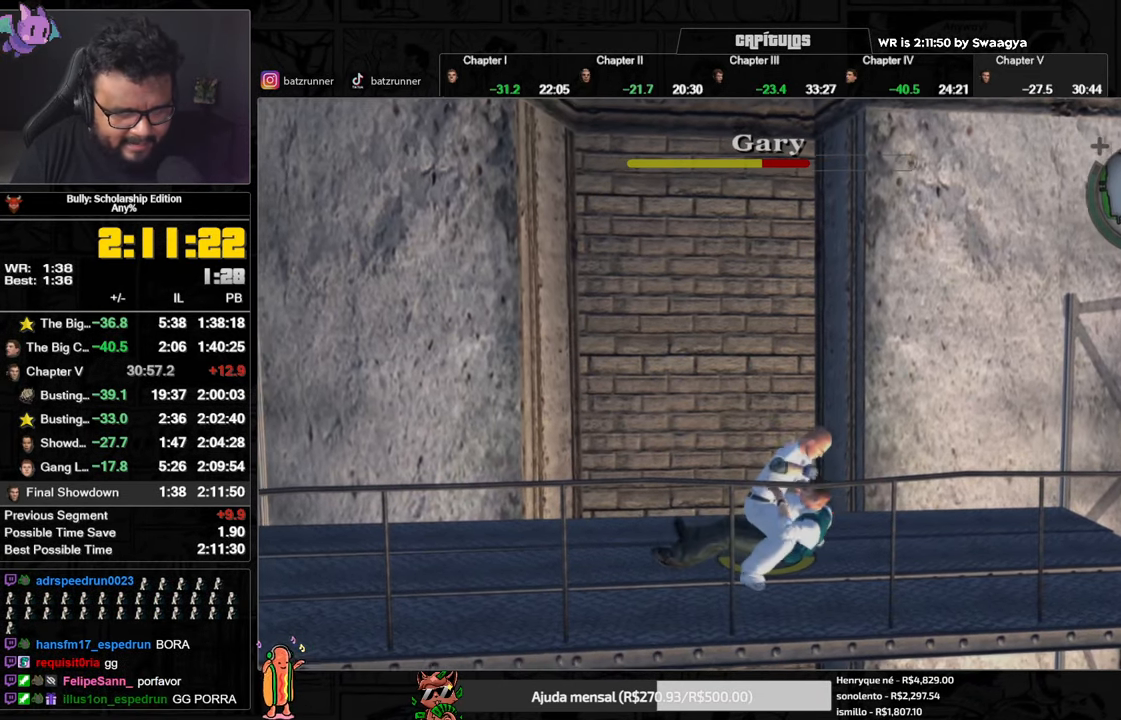
{"buttons": ["X"], "left_stick": "center", "right_stick": "center", "events": [[67, "X", "down"], [134, "X", "up"], [184, "X", "down"], [217, "X", "up"], [284, "X", "down"], [350, "X", "up"], [401, "X", "down"], [451, "X", "up"], [501, "X", "down"]]}
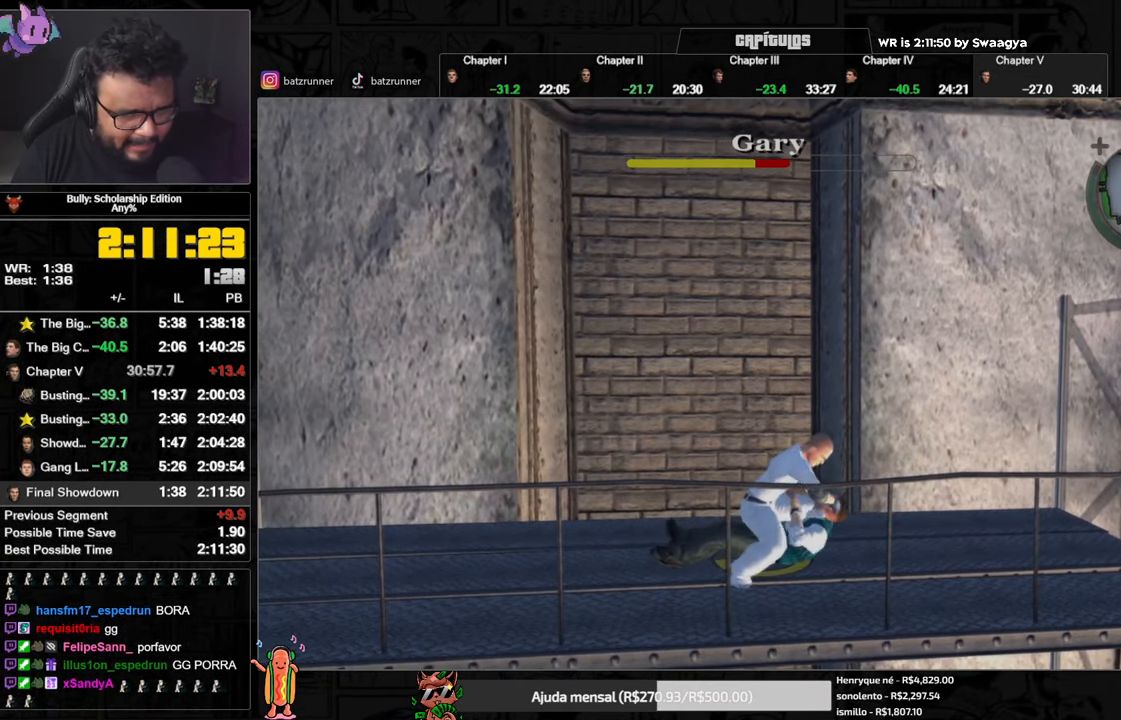
{"buttons": ["X"], "left_stick": "center", "right_stick": "center", "events": [[50, "X", "up"], [116, "X", "down"], [166, "X", "up"], [233, "X", "down"], [300, "X", "up"], [350, "X", "down"], [400, "X", "up"], [467, "X", "down"]]}
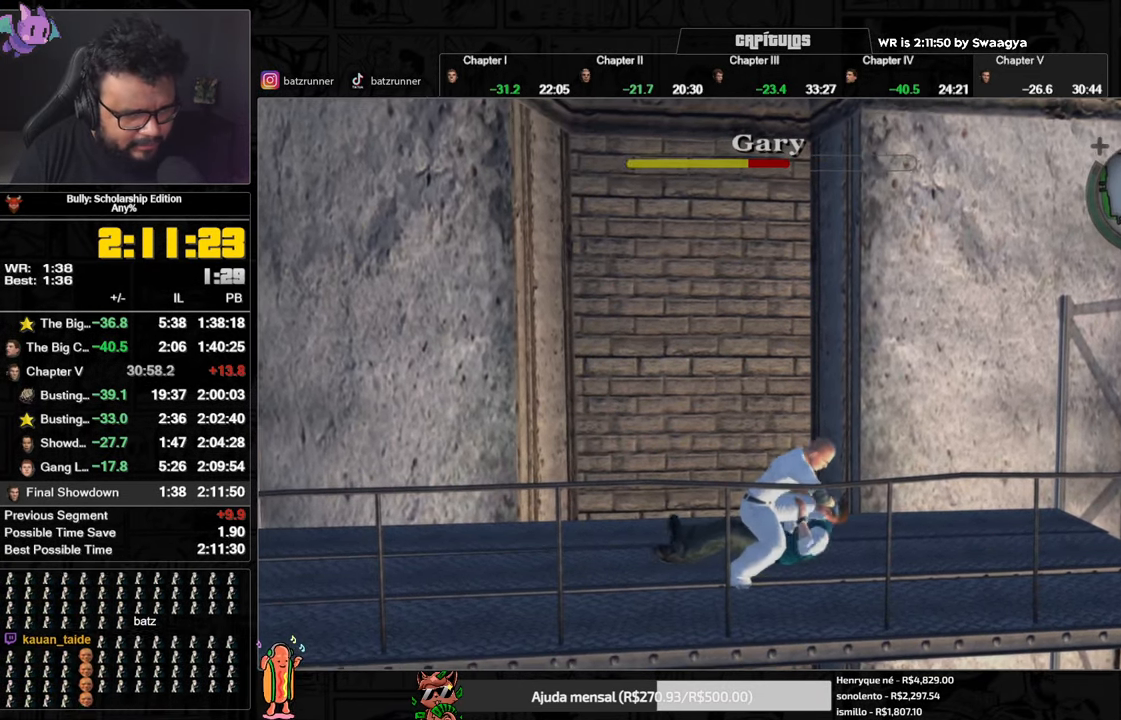
{"buttons": [], "left_stick": "center", "right_stick": "center", "events": [[33, "X", "up"], [67, "X", "down"], [134, "X", "up"], [184, "X", "down"], [234, "X", "up"], [300, "X", "down"], [367, "X", "up"], [417, "X", "down"], [484, "X", "up"]]}
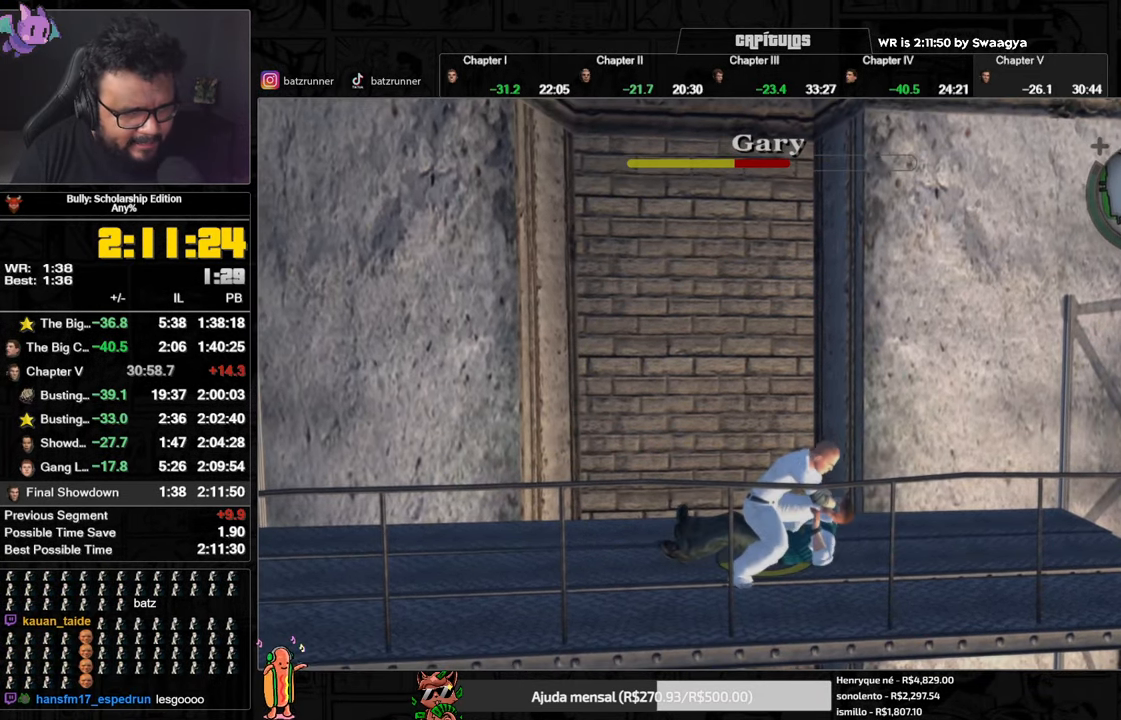
{"buttons": ["X"], "left_stick": "center", "right_stick": "center", "events": [[16, "X", "down"], [83, "X", "up"], [133, "X", "down"], [183, "X", "up"], [250, "X", "down"], [317, "X", "up"], [383, "X", "down"], [433, "X", "up"], [484, "X", "down"]]}
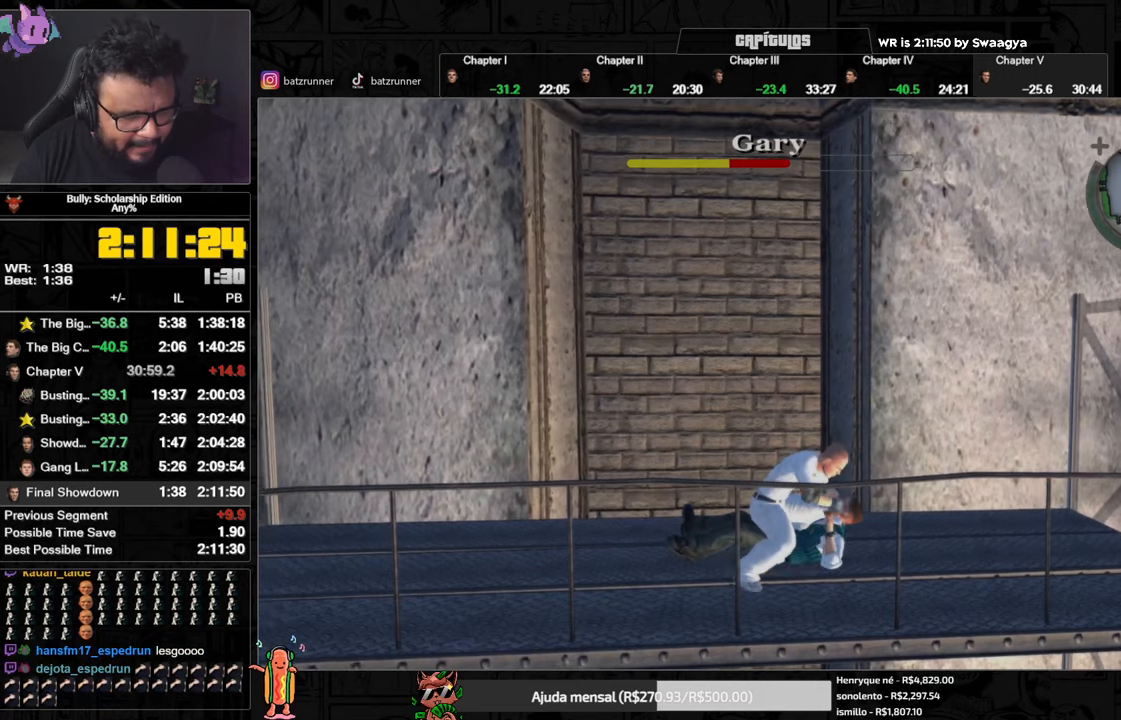
{"buttons": ["X"], "left_stick": "center", "right_stick": "center", "events": [[66, "X", "up"], [116, "X", "down"], [167, "X", "up"], [217, "X", "down"], [283, "X", "up"], [333, "X", "down"], [383, "X", "up"], [450, "X", "down"]]}
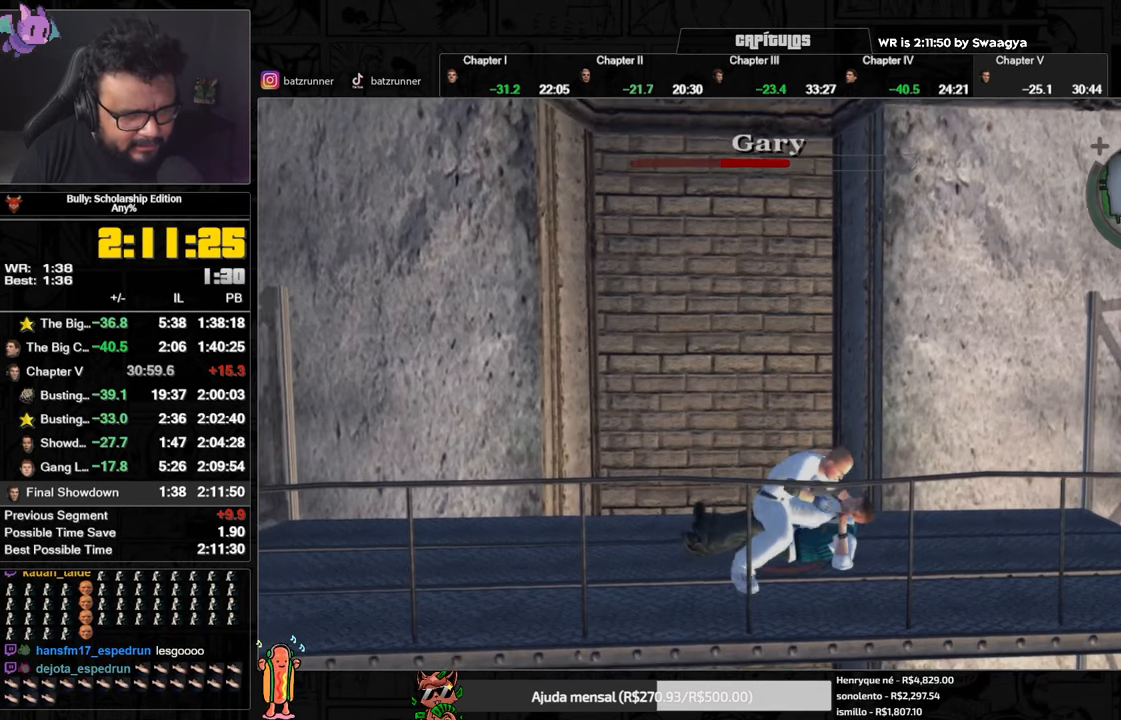
{"buttons": [], "left_stick": "center", "right_stick": "center", "events": [[17, "X", "up"], [50, "X", "down"], [117, "X", "up"], [167, "X", "down"], [234, "X", "up"], [284, "X", "down"], [351, "X", "up"], [417, "X", "down"], [467, "X", "up"]]}
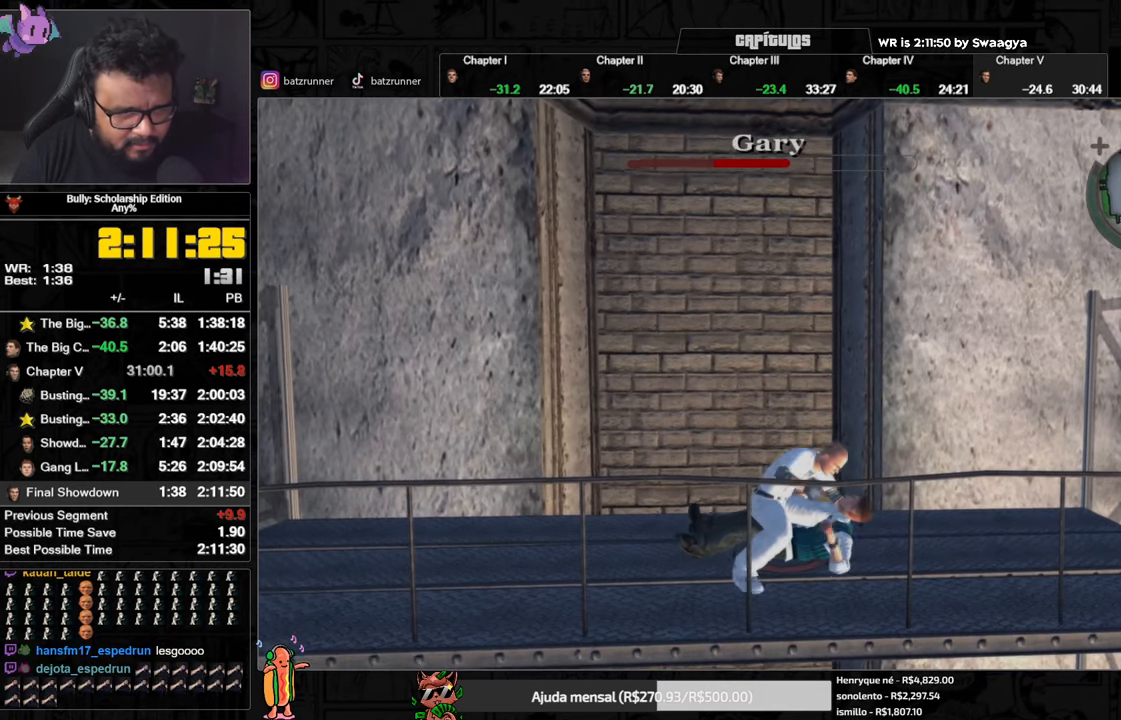
{"buttons": ["X"], "left_stick": "center", "right_stick": "center", "events": [[16, "X", "down"], [83, "X", "up"], [133, "X", "down"], [200, "X", "up"], [250, "X", "down"], [300, "X", "up"], [350, "X", "down"], [400, "X", "up"], [484, "X", "down"]]}
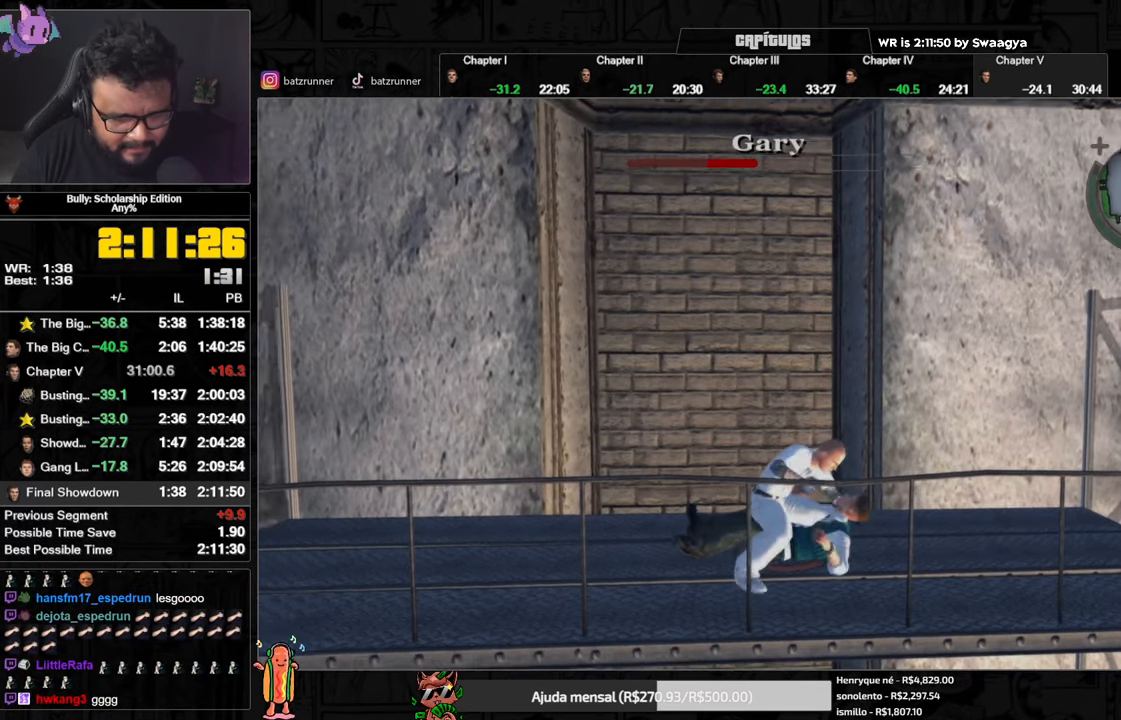
{"buttons": [], "left_stick": "center", "right_stick": "center", "events": [[34, "X", "up"], [84, "X", "down"], [150, "X", "up"], [184, "X", "down"], [250, "X", "up"], [300, "X", "down"], [367, "X", "up"], [417, "X", "down"], [484, "X", "up"]]}